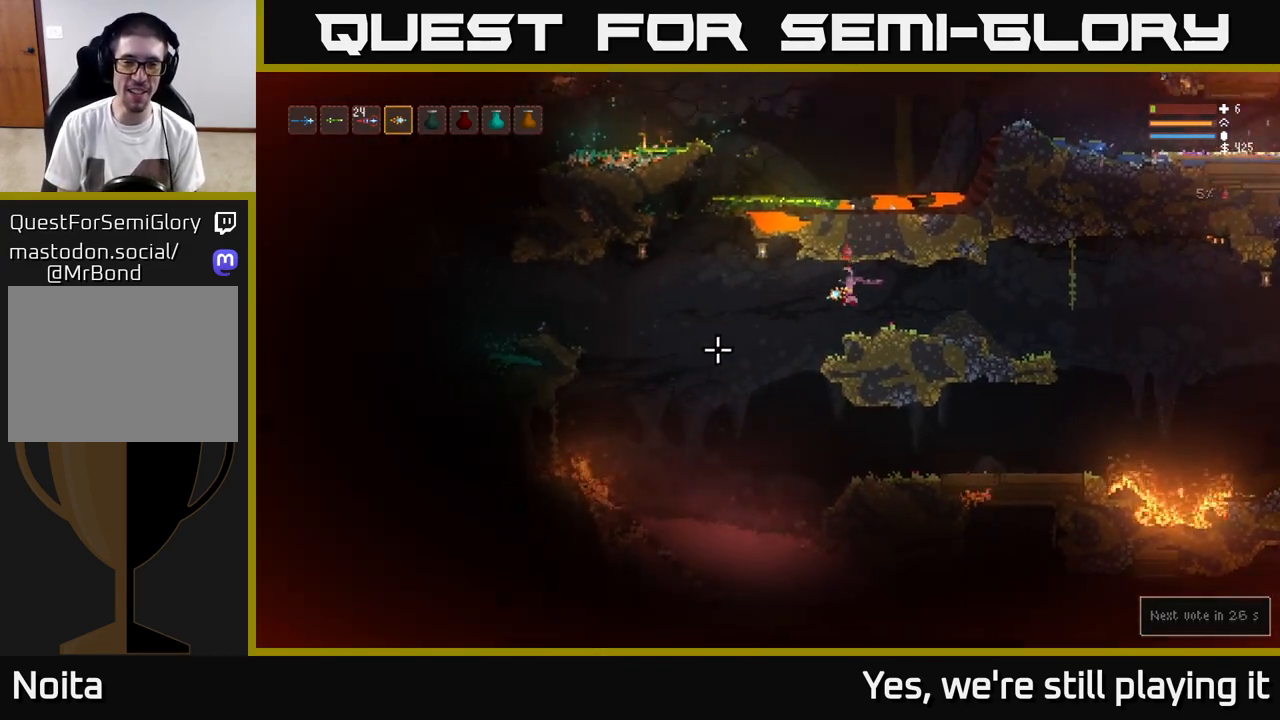
Gameplay with a controller (Xbox layout); each line is a JSON object with the inputs held at the frame after it (dt_ms = milliseconds from this image to that frame). "events" lists button and stick changes between this image and that frame as [ms after this image, input, new state], when the widget could be followed in between.
{"dt_ms": 1000, "buttons": [], "left_stick": "left", "right_stick": "left"}
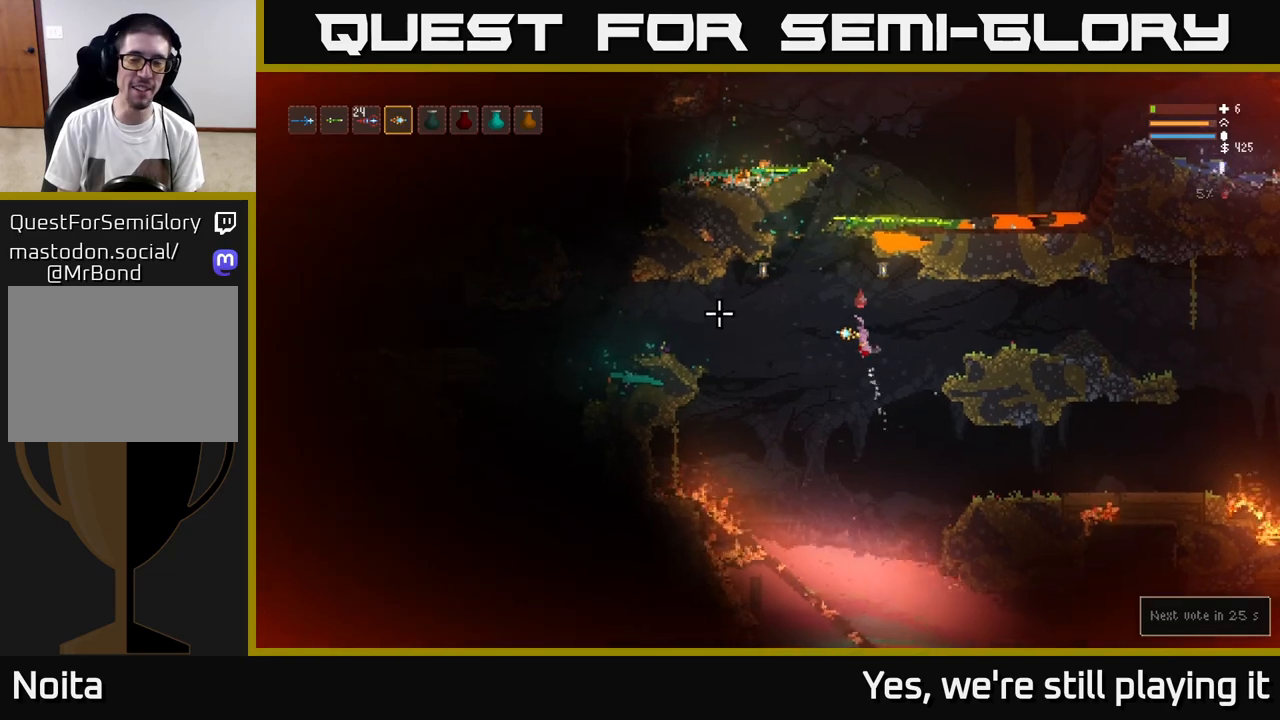
{"dt_ms": 500, "buttons": [], "left_stick": "left", "right_stick": "left"}
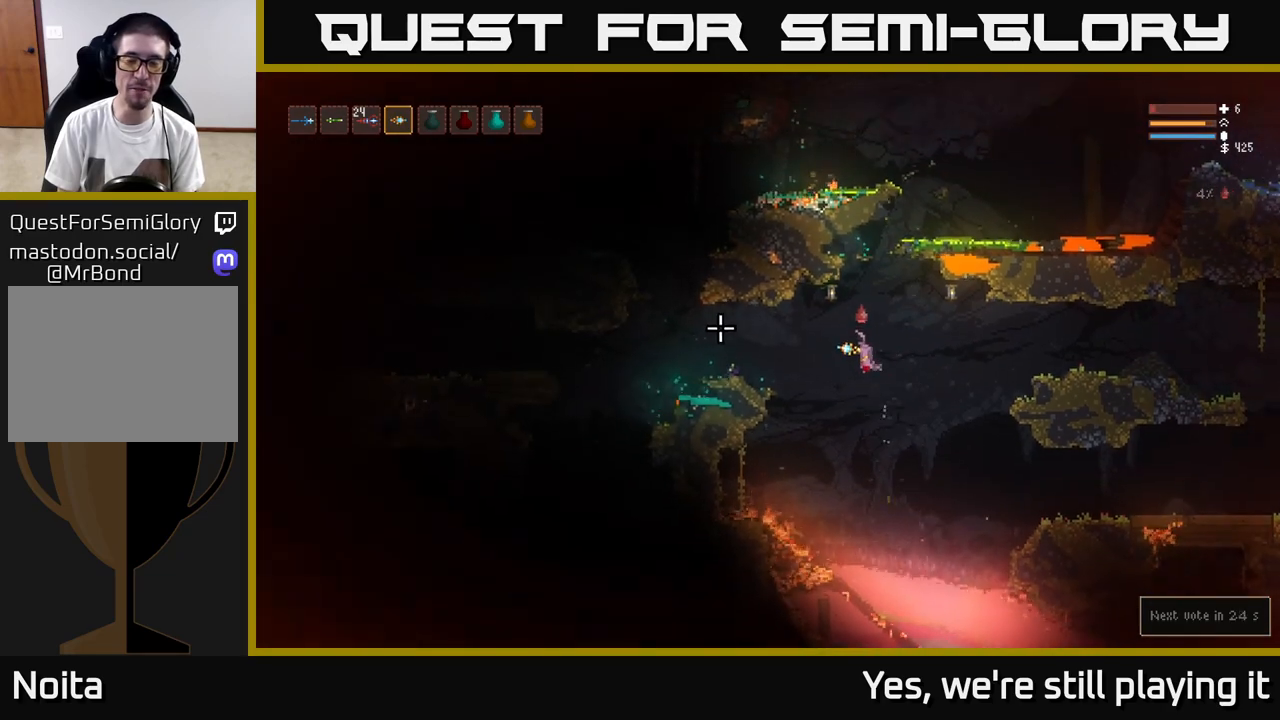
{"dt_ms": 500, "buttons": [], "left_stick": "left", "right_stick": "left", "events": [[133, "L2", "down"], [233, "L2", "up"]]}
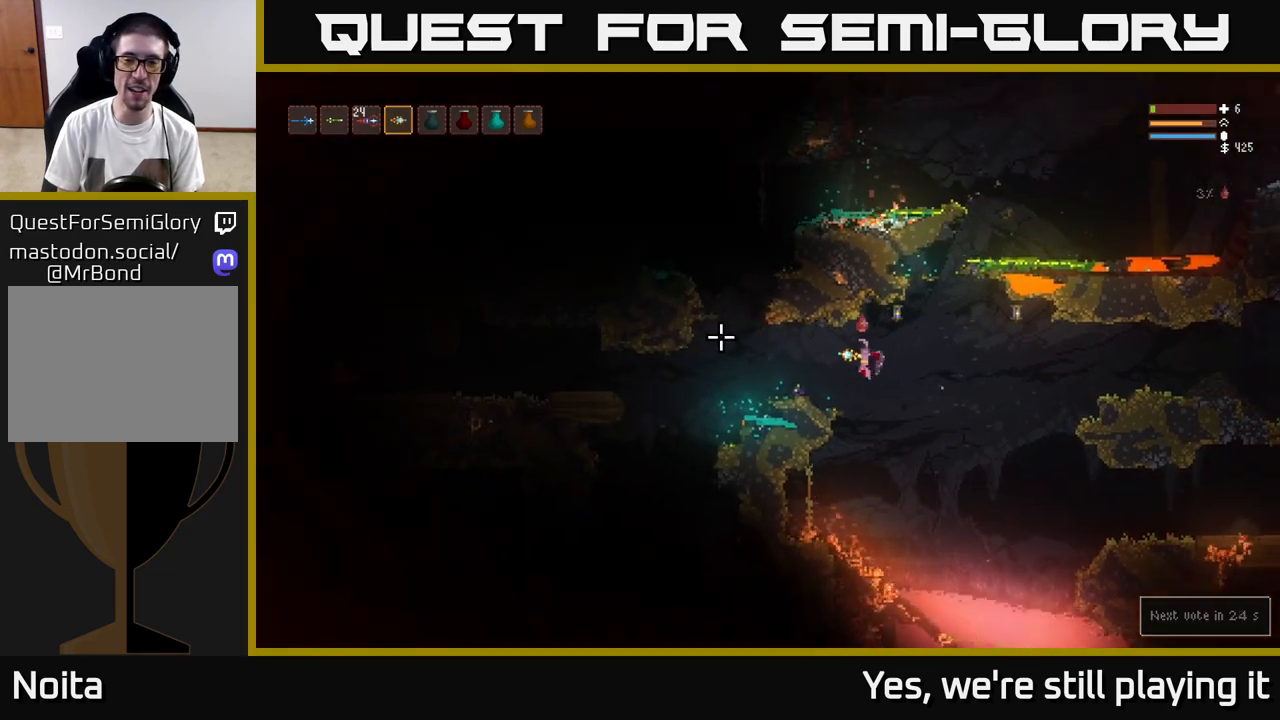
{"dt_ms": 500, "buttons": [], "left_stick": "center", "right_stick": "left", "events": [[100, "L2", "down"], [217, "L2", "up"], [333, "left_stick", "center"]]}
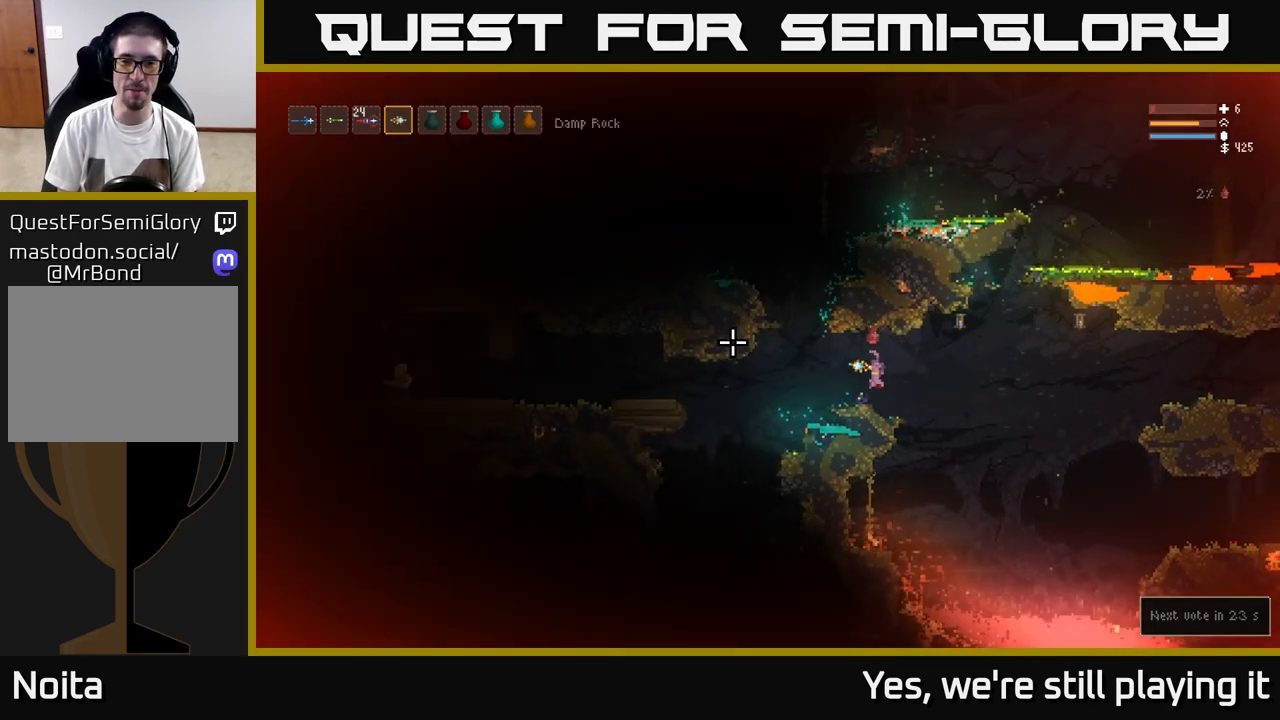
{"dt_ms": 500, "buttons": [], "left_stick": "left", "right_stick": "left", "events": [[17, "left_stick", "left"], [267, "L2", "down"], [433, "L2", "up"]]}
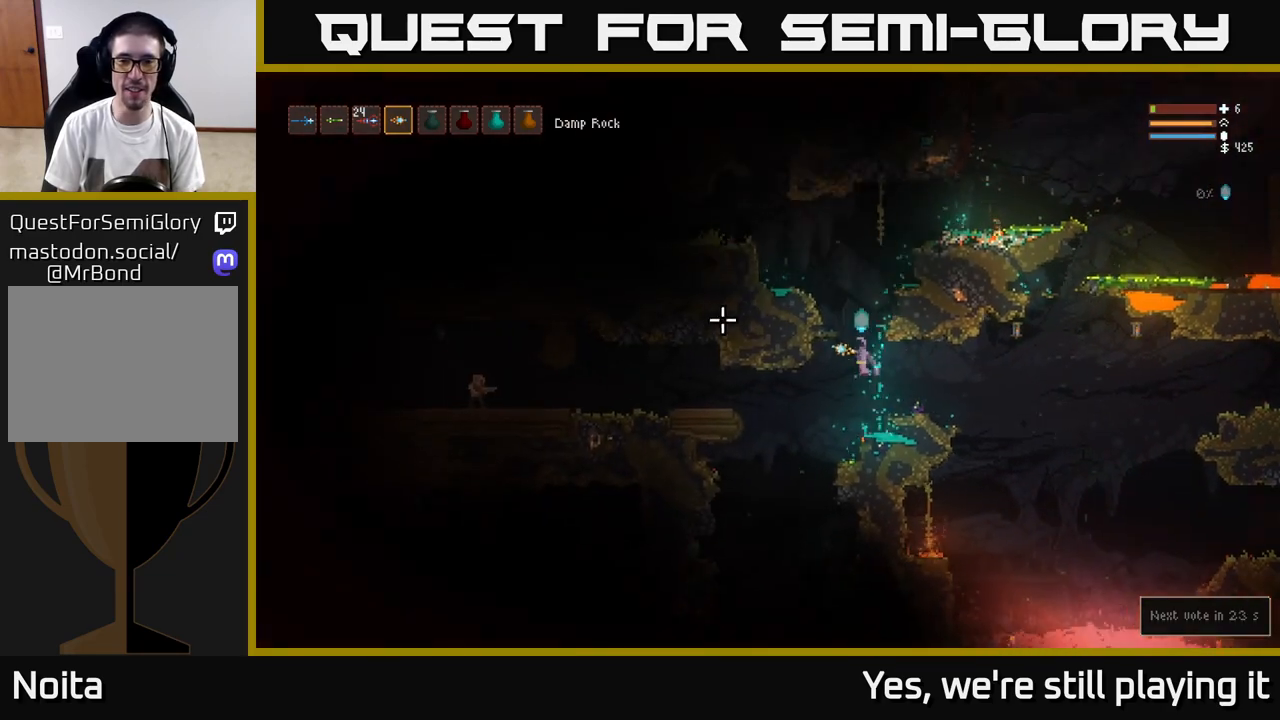
{"dt_ms": 500, "buttons": ["L2"], "left_stick": "right", "right_stick": "left", "events": [[283, "L2", "down"], [300, "left_stick", "up-right"], [483, "left_stick", "right"]]}
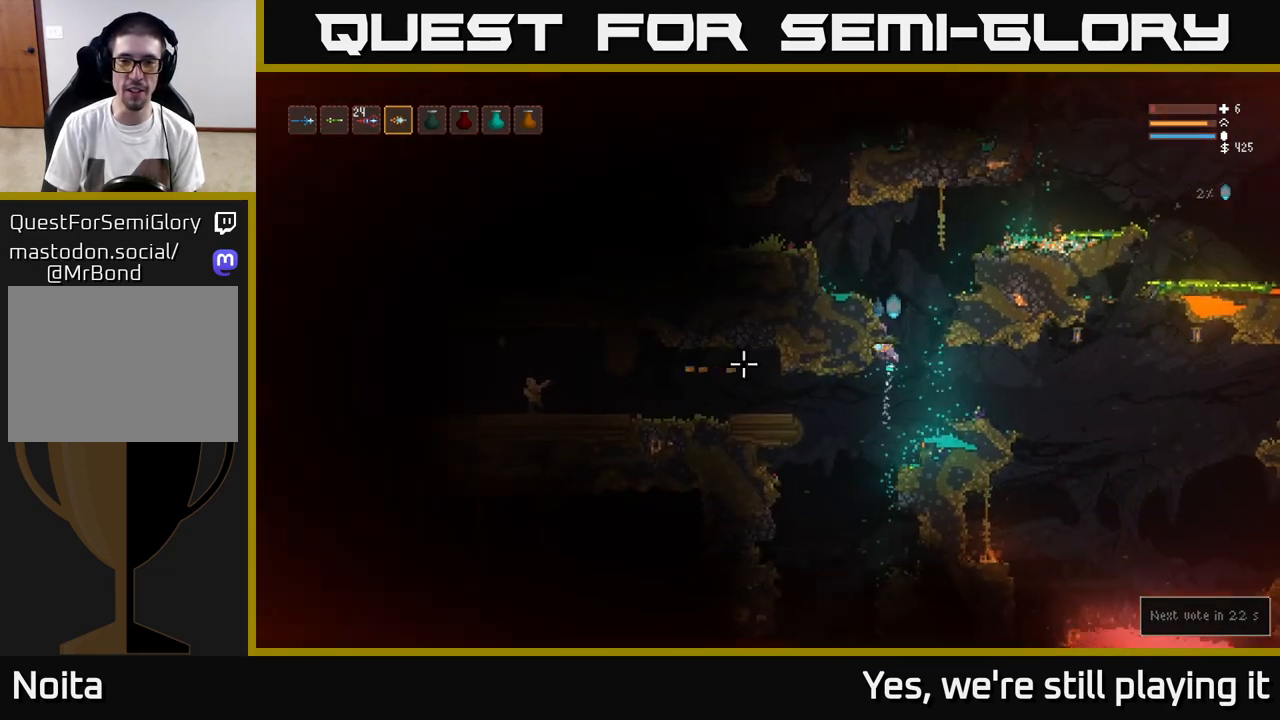
{"dt_ms": 500, "buttons": [], "left_stick": "center", "right_stick": "left", "events": [[217, "L2", "up"], [267, "left_stick", "center"]]}